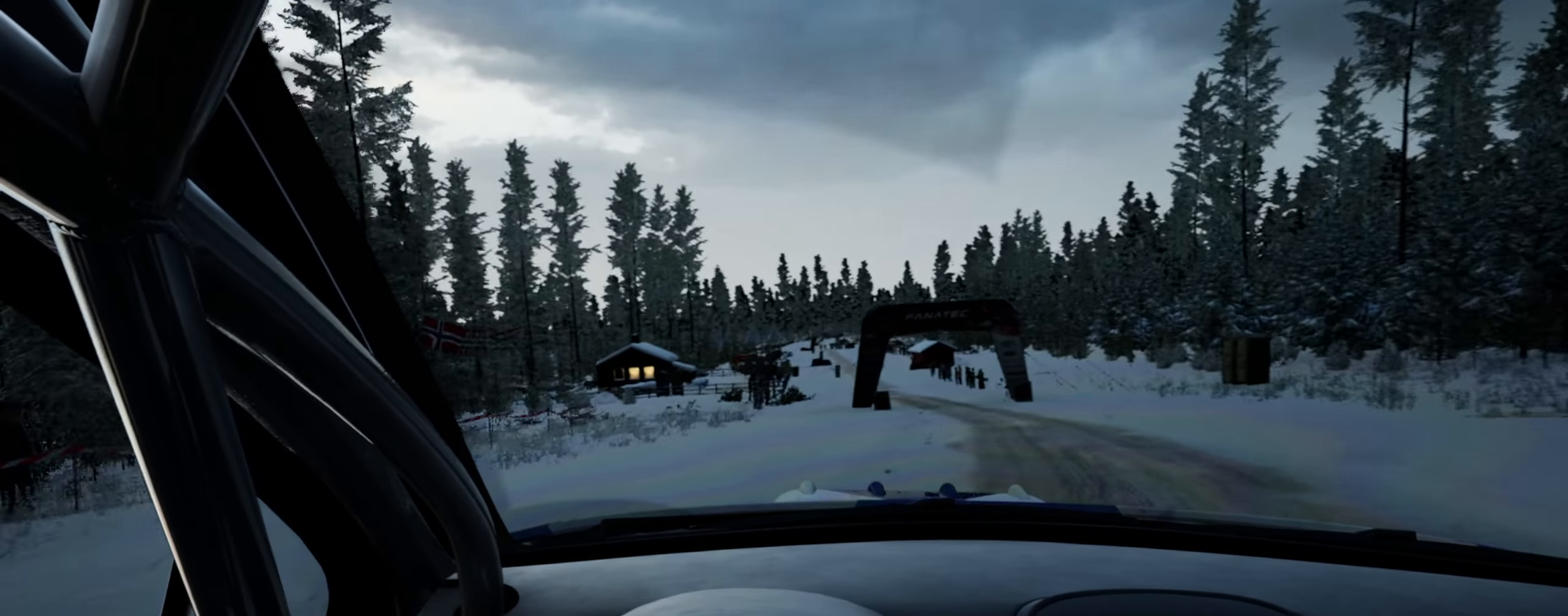
Gameplay with a controller (Xbox layout); each line is a JSON object with the inputs held at the frame after it. "events" lists button and stick changes between this image and that frame as [ms after this image, input, new state], when the widget could be followed in between. Not read: L3 R3.
{"buttons": [], "left_stick": "right", "right_stick": "up", "events": [[17, "right_stick", "up"], [217, "left_stick", "right"]]}
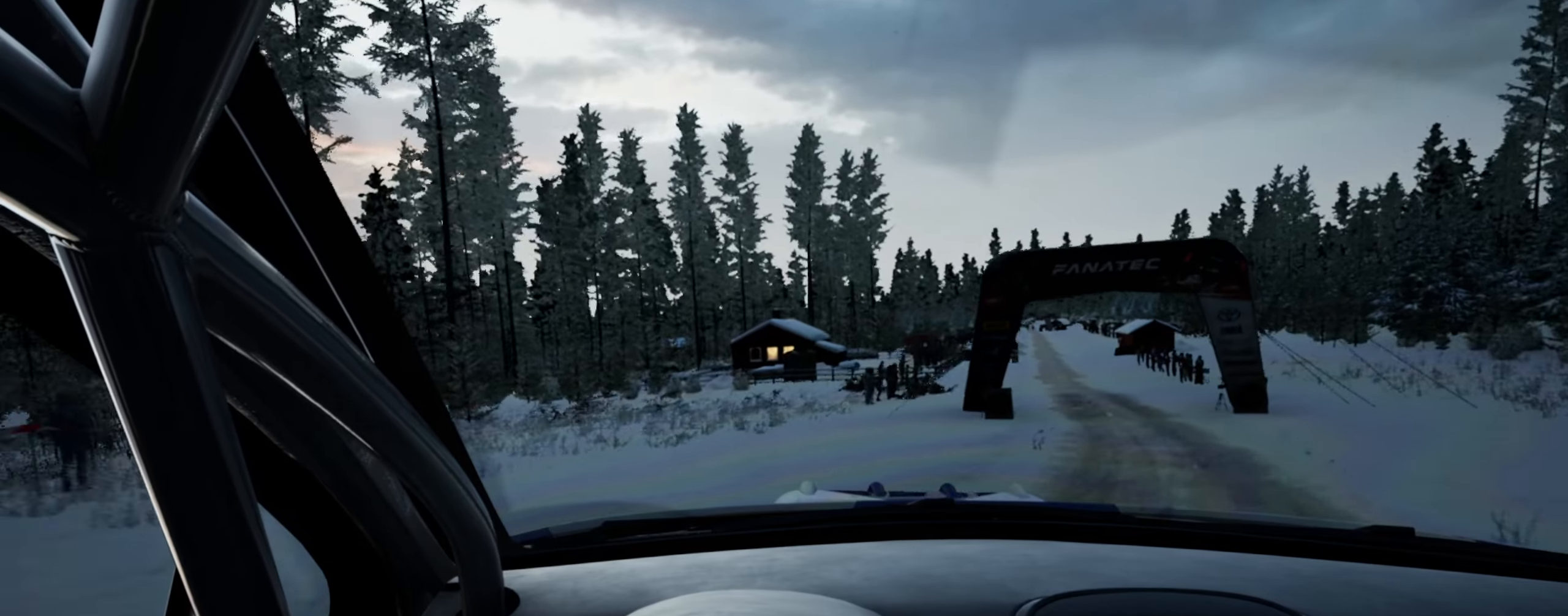
{"buttons": [], "left_stick": "right", "right_stick": "up", "events": [[184, "left_stick", "center"], [417, "left_stick", "right"]]}
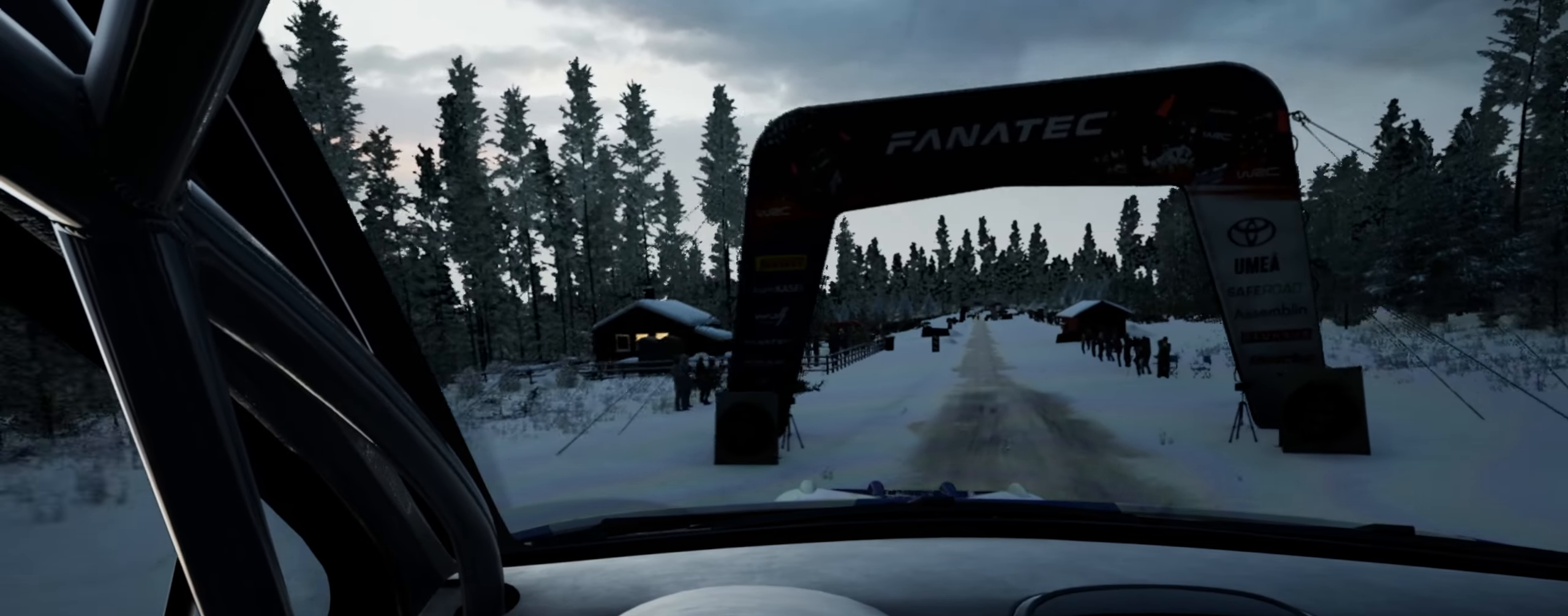
{"buttons": [], "left_stick": "center", "right_stick": "up", "events": [[167, "left_stick", "center"], [317, "left_stick", "left"], [484, "left_stick", "center"]]}
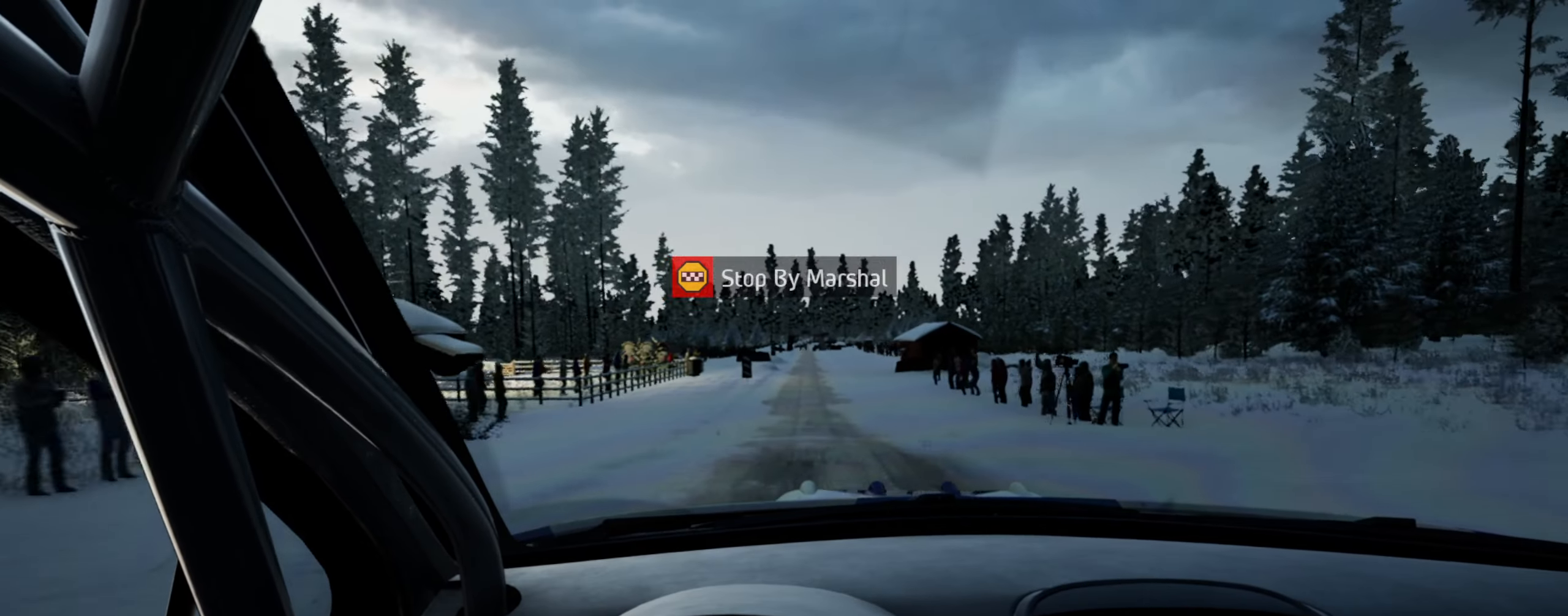
{"buttons": ["R1"], "left_stick": "left", "right_stick": "up", "events": [[417, "left_stick", "left"], [467, "R1", "down"]]}
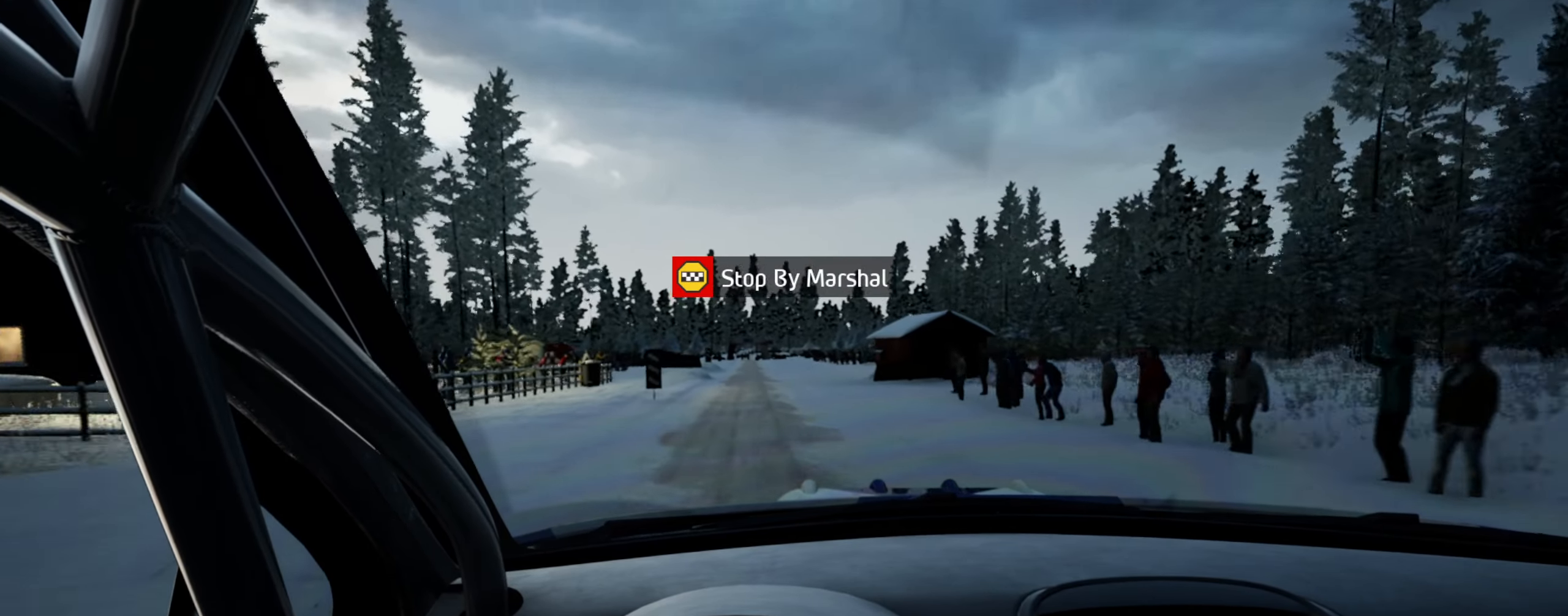
{"buttons": [], "left_stick": "center", "right_stick": "up", "events": [[17, "R1", "up"], [100, "left_stick", "center"]]}
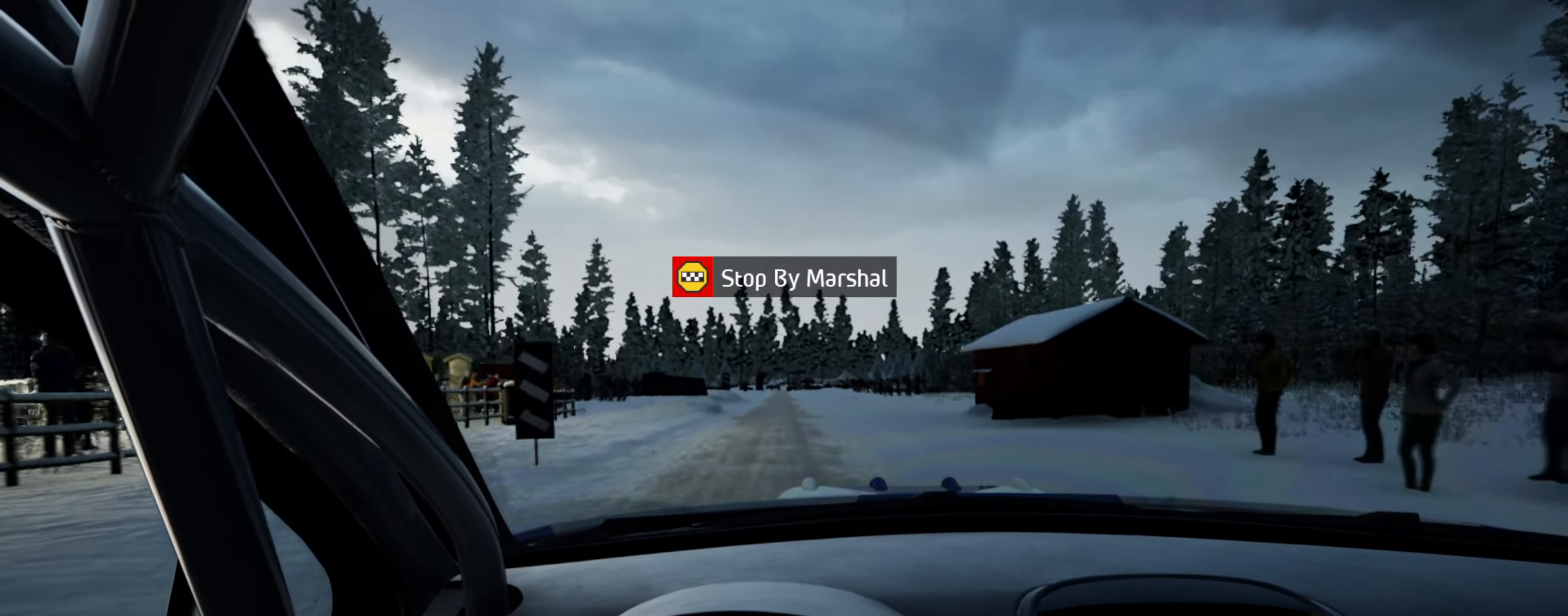
{"buttons": [], "left_stick": "right", "right_stick": "up", "events": [[34, "left_stick", "left"], [167, "left_stick", "center"], [434, "left_stick", "right"]]}
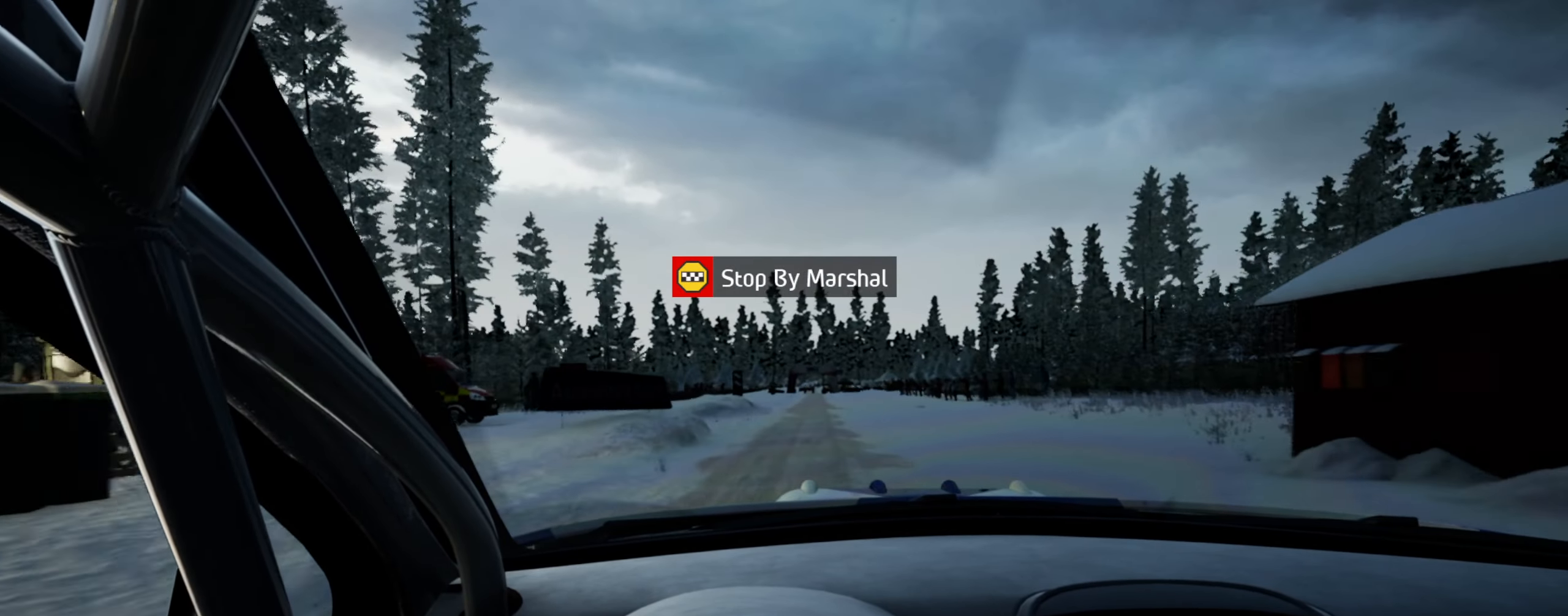
{"buttons": [], "left_stick": "center", "right_stick": "up", "events": [[117, "left_stick", "center"]]}
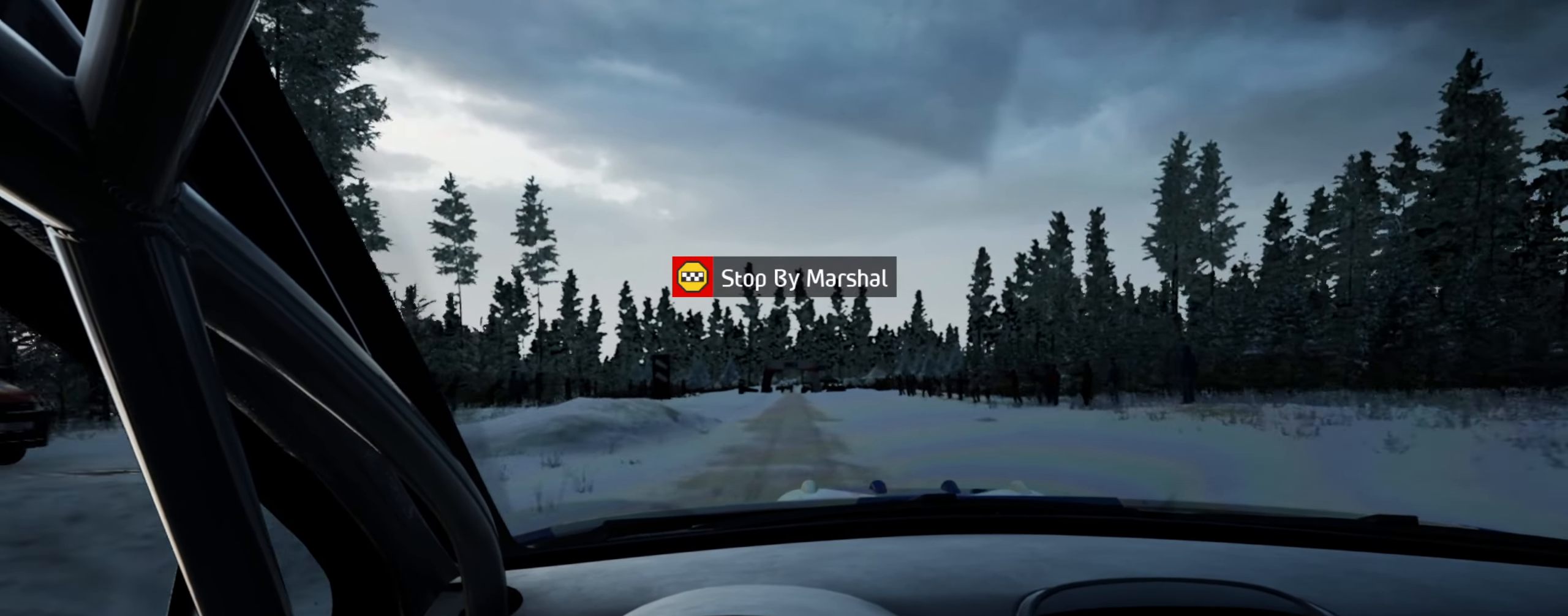
{"buttons": [], "left_stick": "center", "right_stick": "up", "events": []}
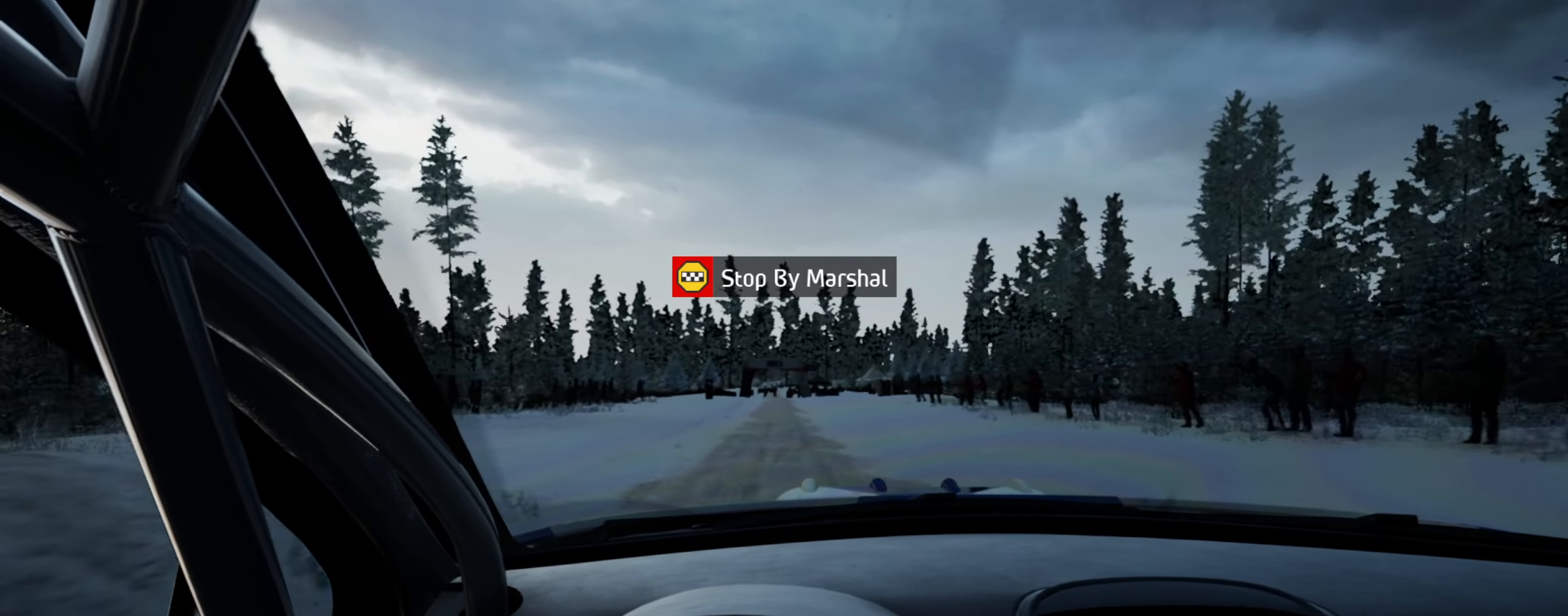
{"buttons": [], "left_stick": "center", "right_stick": "up", "events": [[67, "left_stick", "left"], [200, "left_stick", "center"]]}
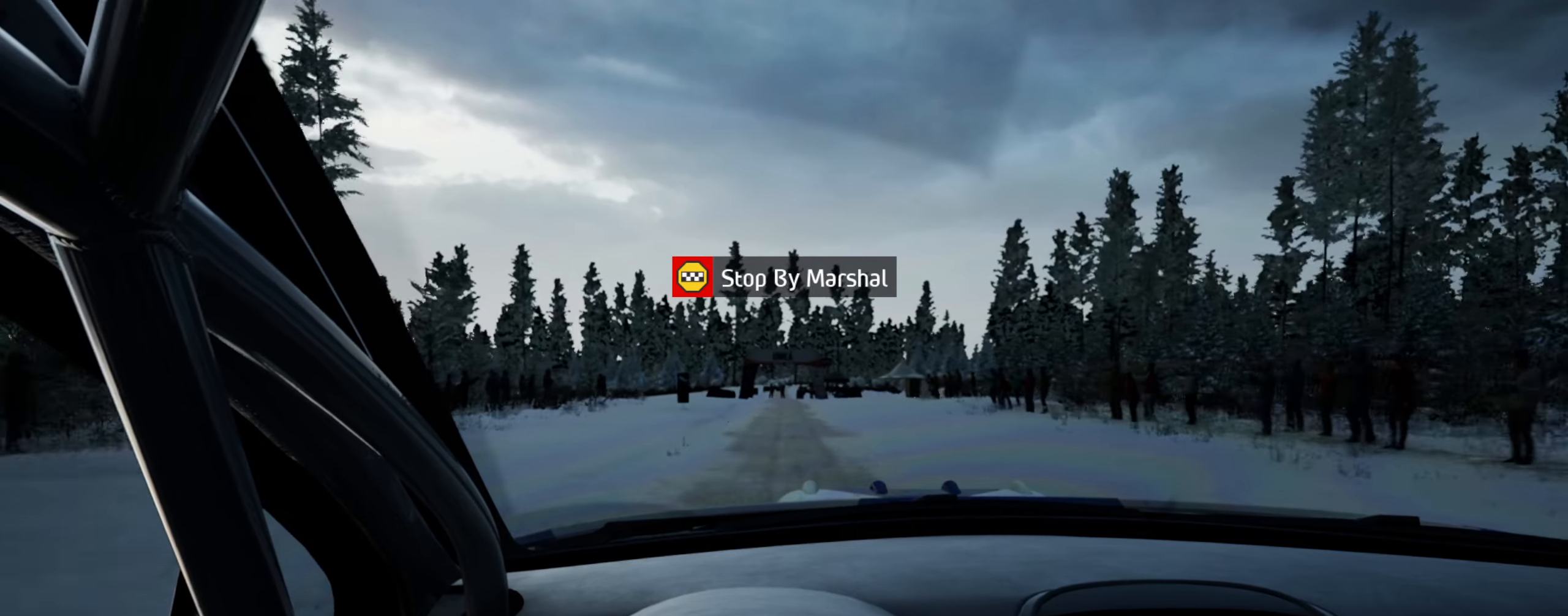
{"buttons": [], "left_stick": "center", "right_stick": "up", "events": [[166, "left_stick", "left"], [250, "left_stick", "center"]]}
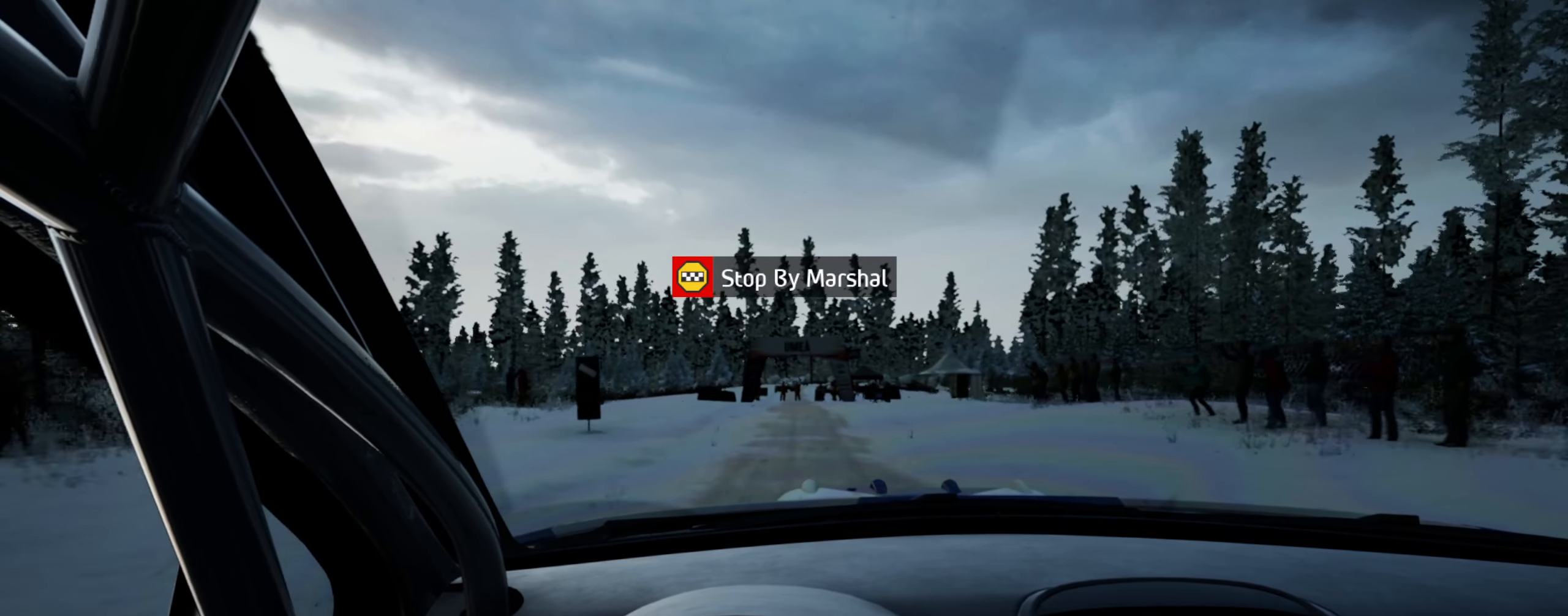
{"buttons": [], "left_stick": "center", "right_stick": "up", "events": [[16, "left_stick", "right"], [66, "R1", "down"], [133, "R1", "up"], [133, "left_stick", "center"]]}
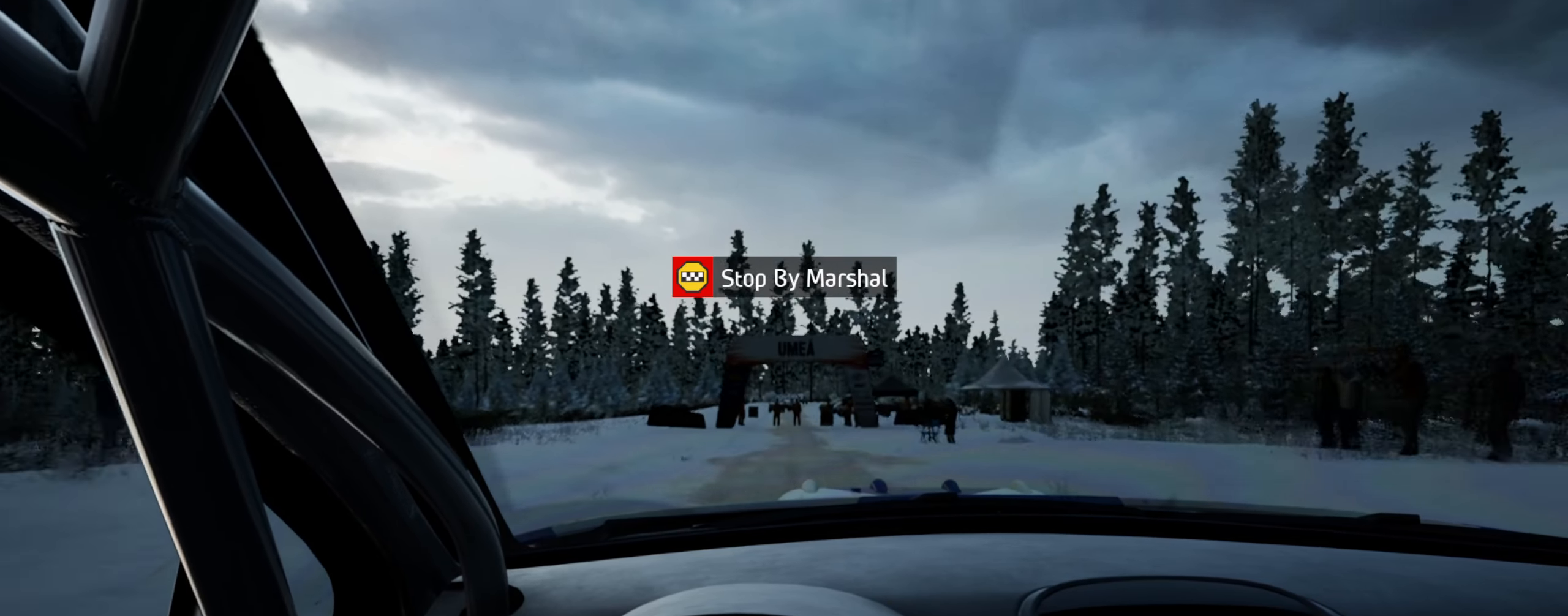
{"buttons": [], "left_stick": "center", "right_stick": "up", "events": []}
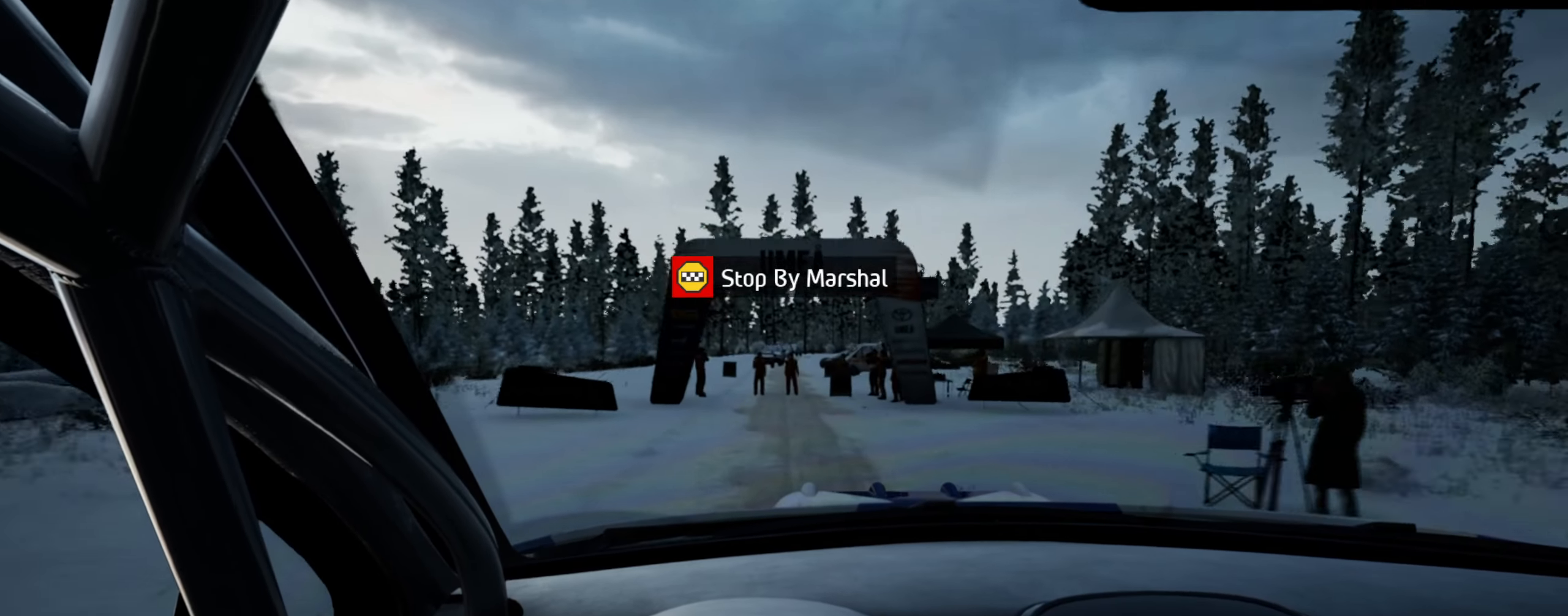
{"buttons": [], "left_stick": "left", "right_stick": "up", "events": [[450, "left_stick", "left"]]}
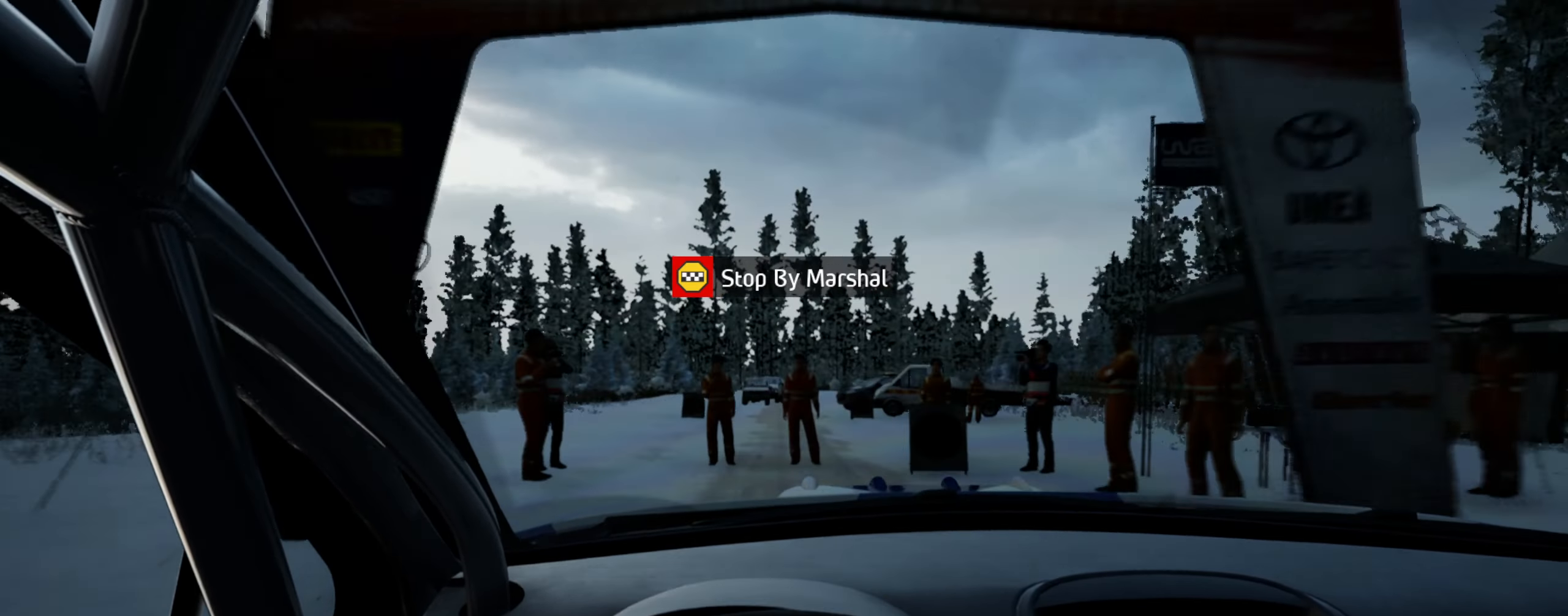
{"buttons": [], "left_stick": "center", "right_stick": "center", "events": [[83, "left_stick", "center"], [383, "right_stick", "center"]]}
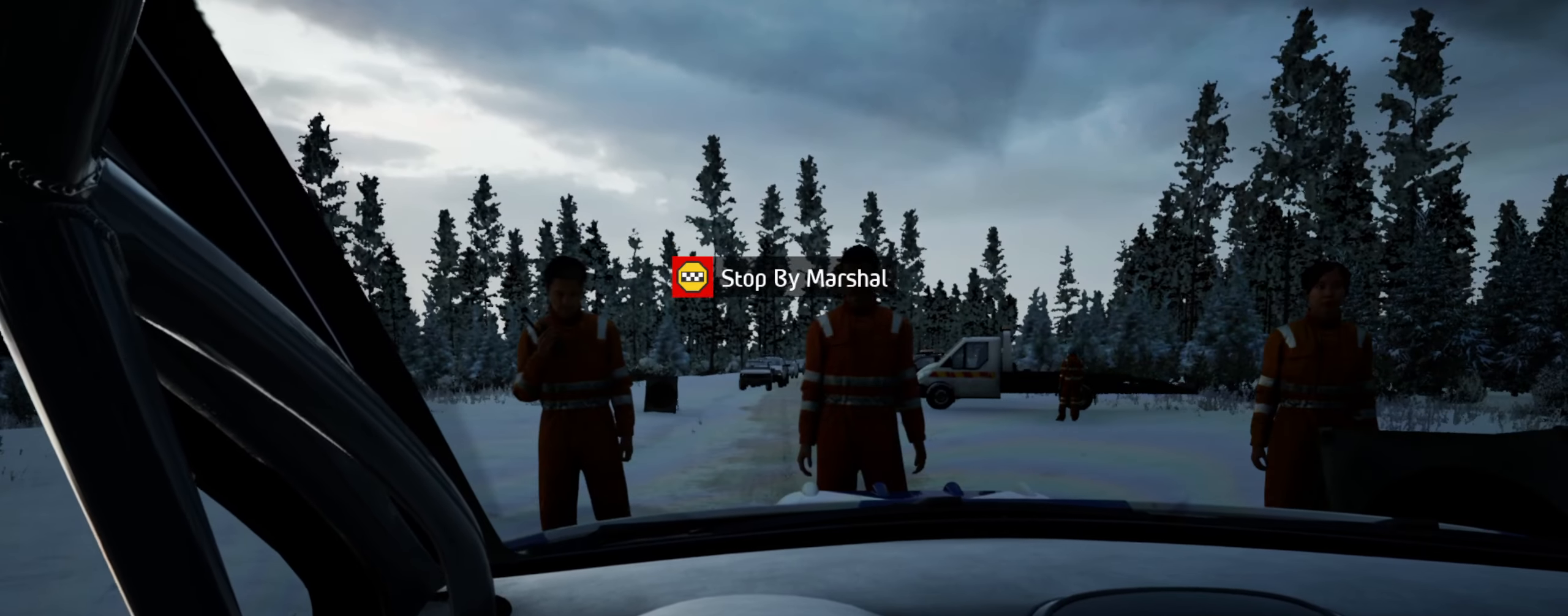
{"buttons": [], "left_stick": "center", "right_stick": "center", "events": []}
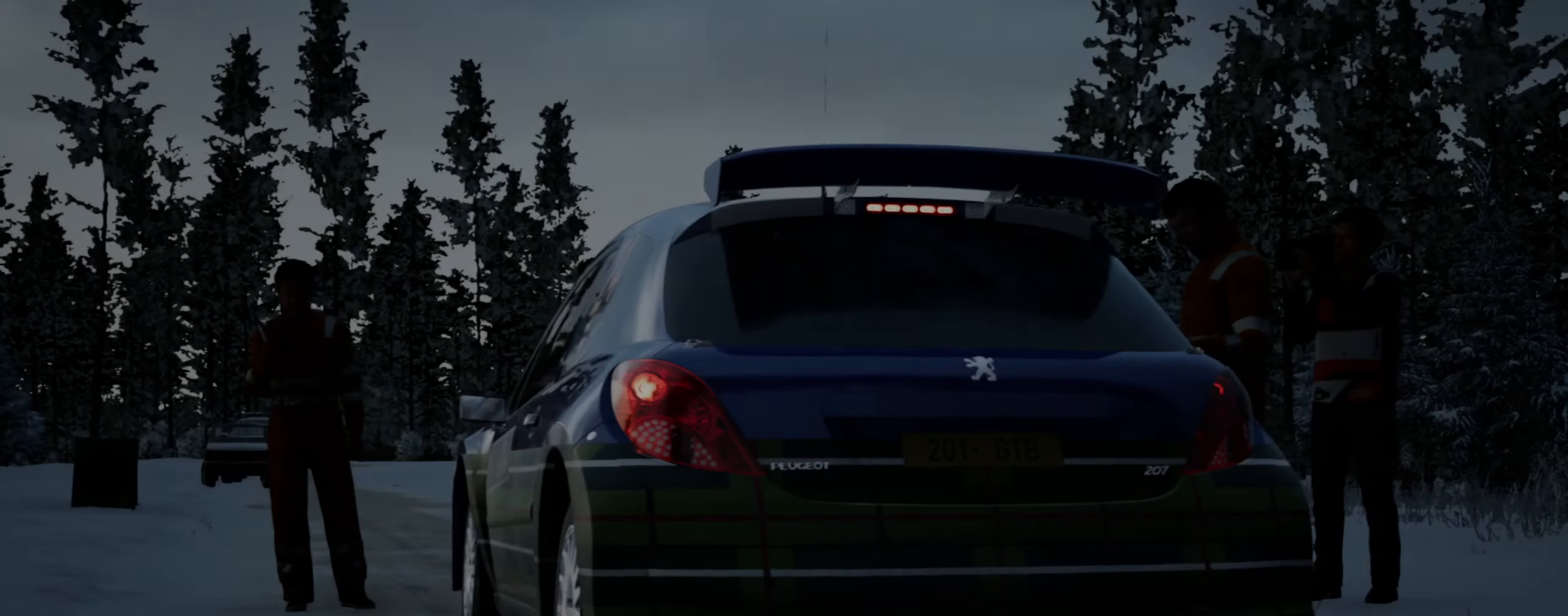
{"buttons": [], "left_stick": "center", "right_stick": "center", "events": []}
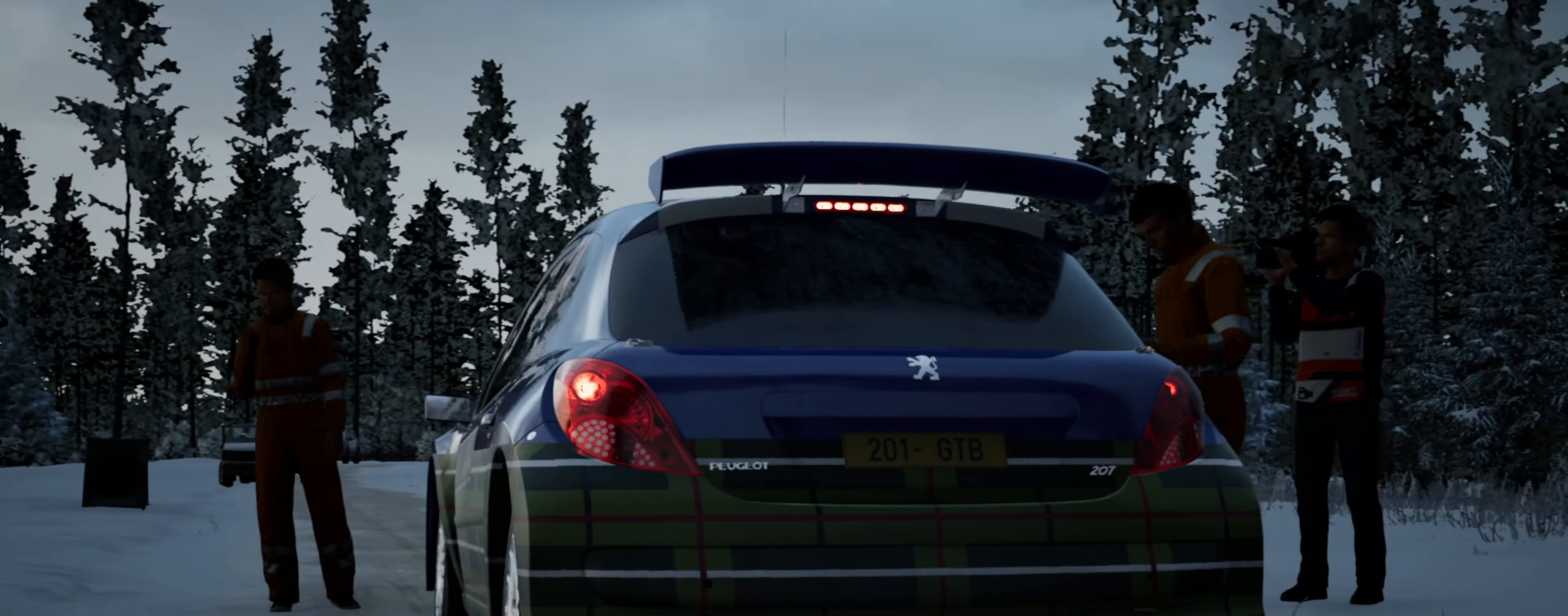
{"buttons": [], "left_stick": "center", "right_stick": "center", "events": []}
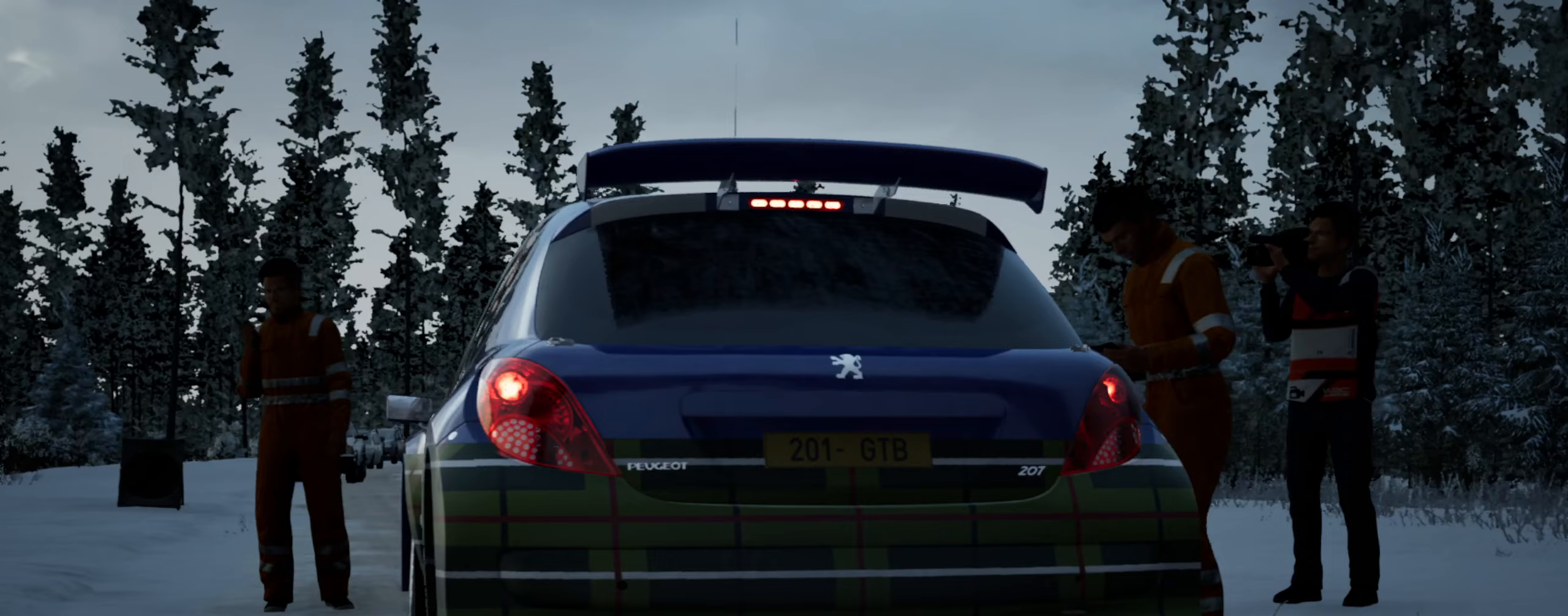
{"buttons": [], "left_stick": "center", "right_stick": "center", "events": []}
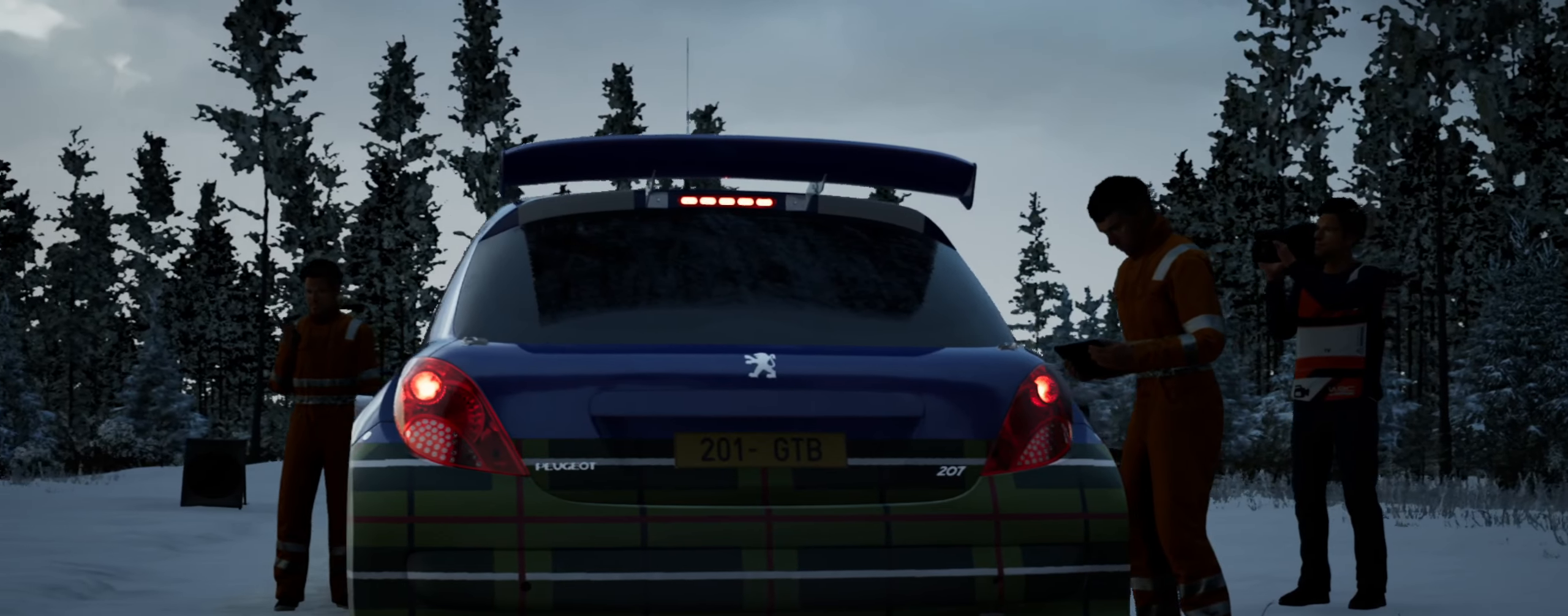
{"buttons": [], "left_stick": "center", "right_stick": "center", "events": []}
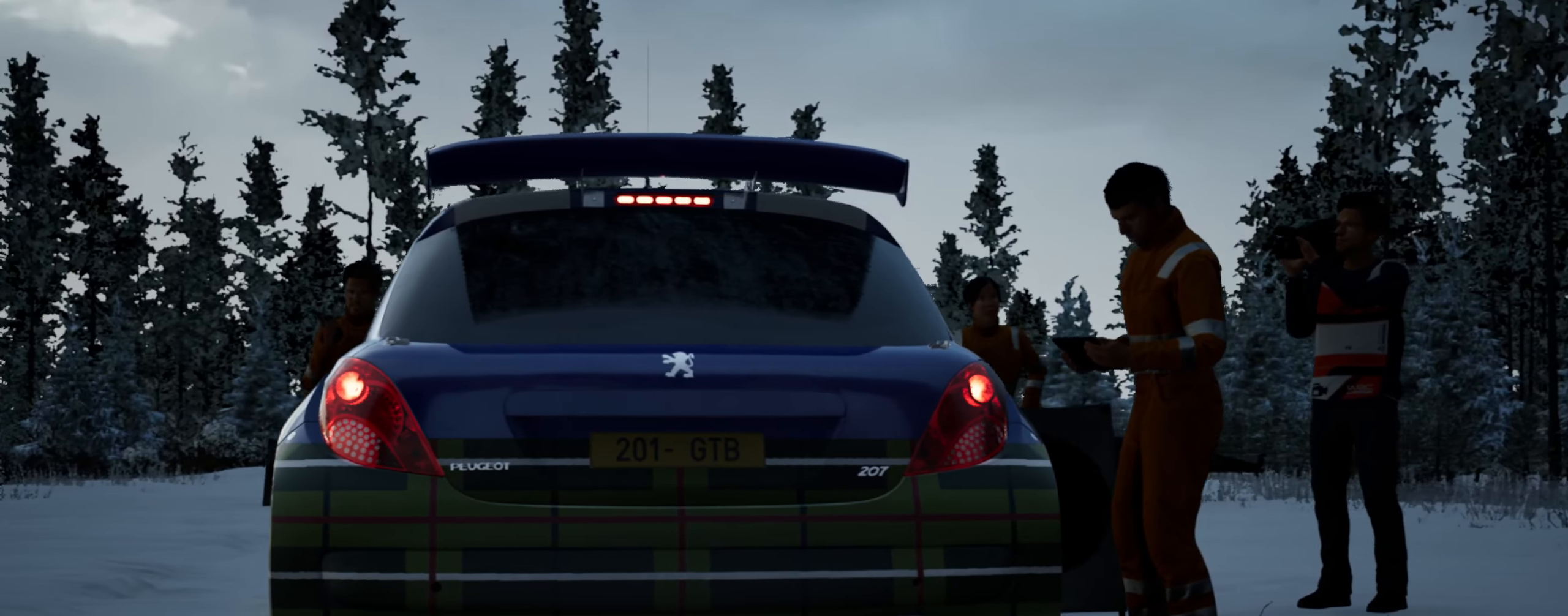
{"buttons": [], "left_stick": "center", "right_stick": "center", "events": []}
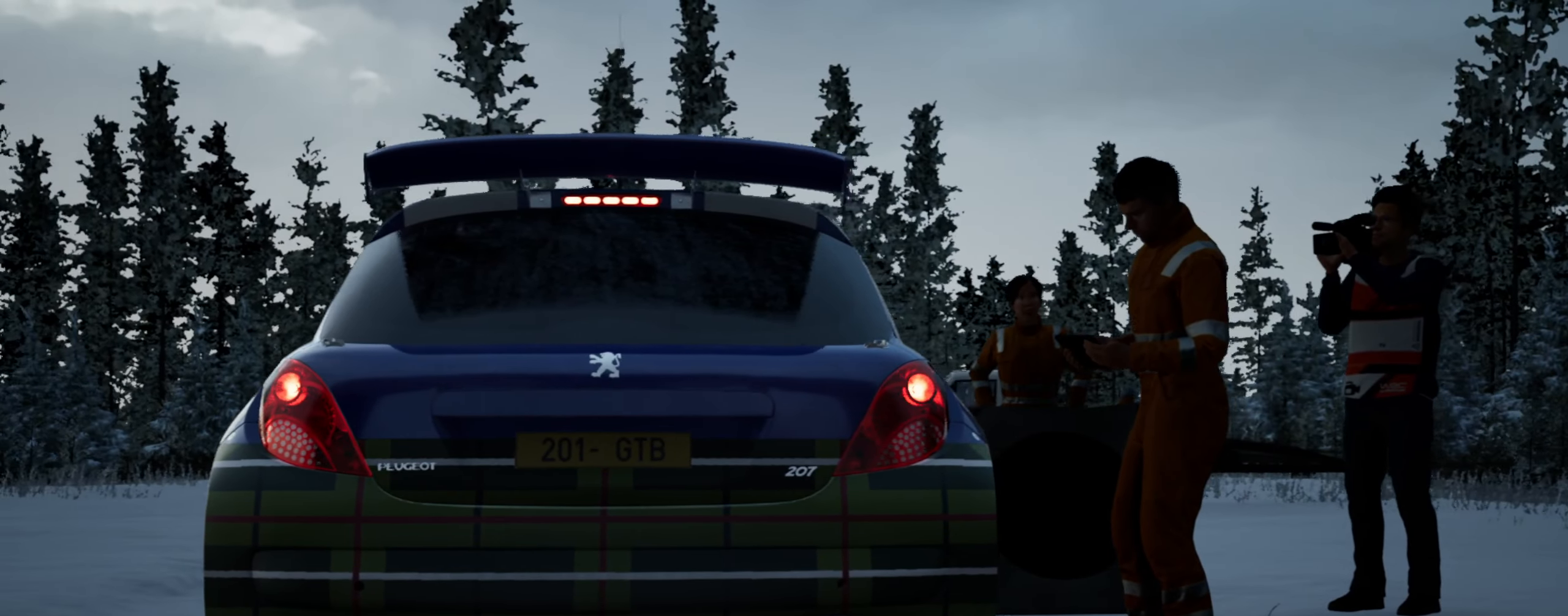
{"buttons": ["R2"], "left_stick": "center", "right_stick": "center", "events": [[450, "R2", "down"]]}
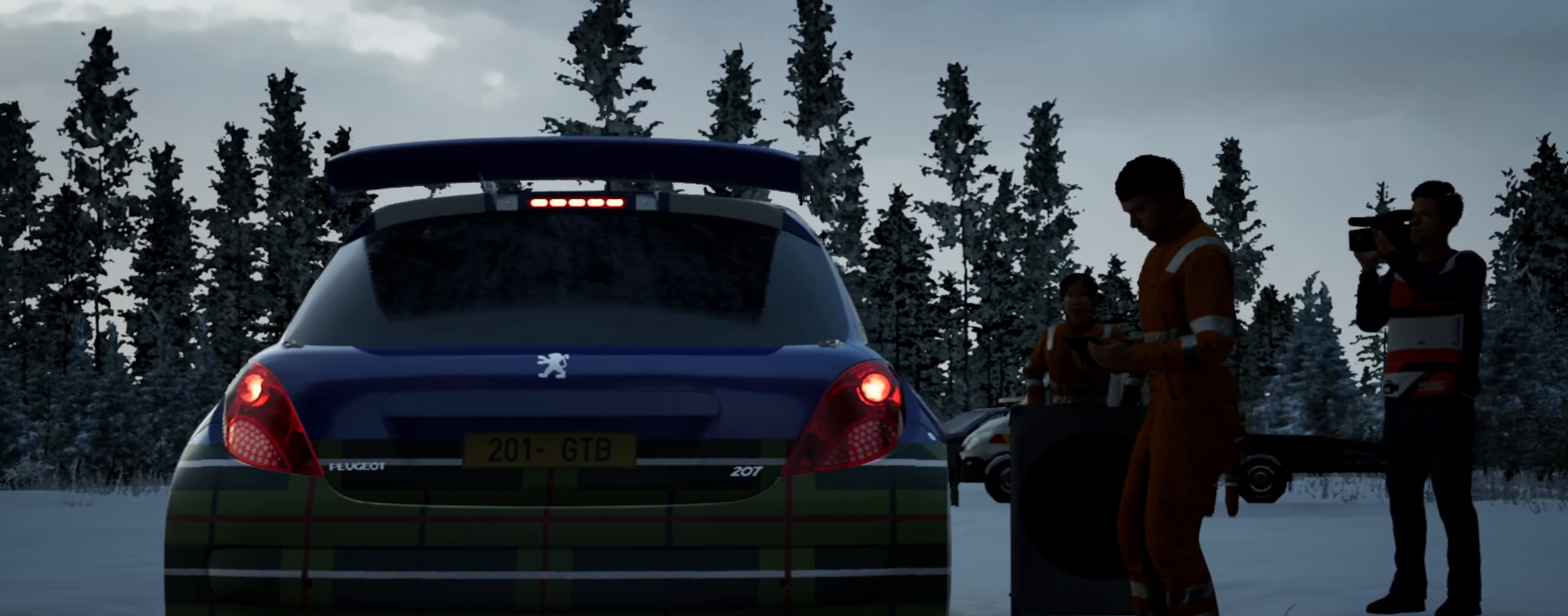
{"buttons": [], "left_stick": "center", "right_stick": "center", "events": [[233, "R2", "up"]]}
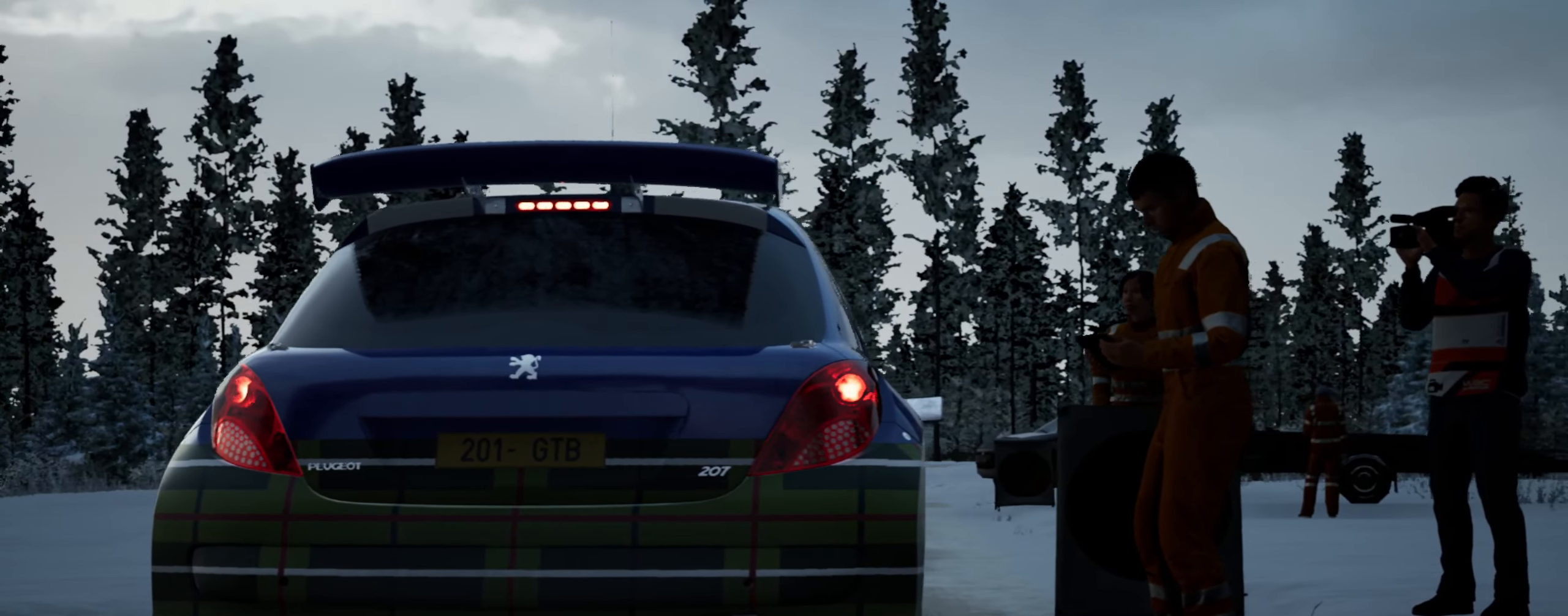
{"buttons": [], "left_stick": "center", "right_stick": "center", "events": [[233, "R2", "down"], [433, "R2", "up"]]}
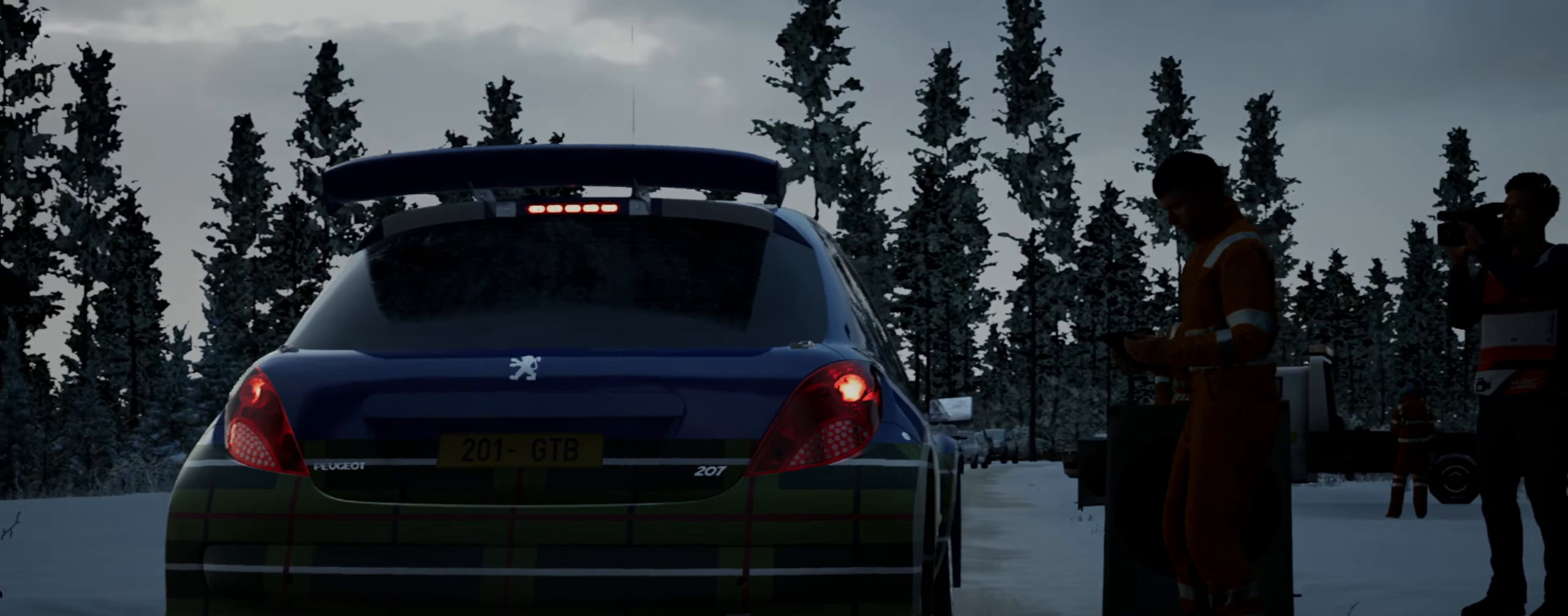
{"buttons": [], "left_stick": "center", "right_stick": "center", "events": []}
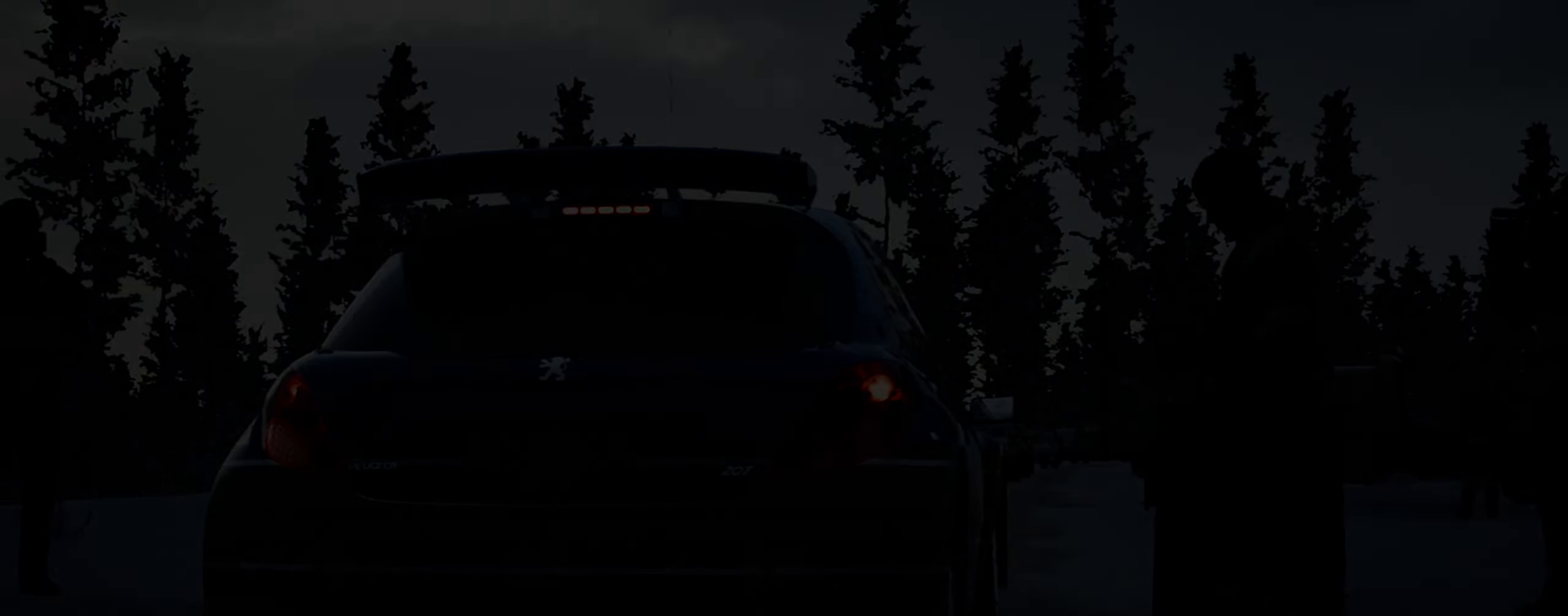
{"buttons": [], "left_stick": "center", "right_stick": "center", "events": []}
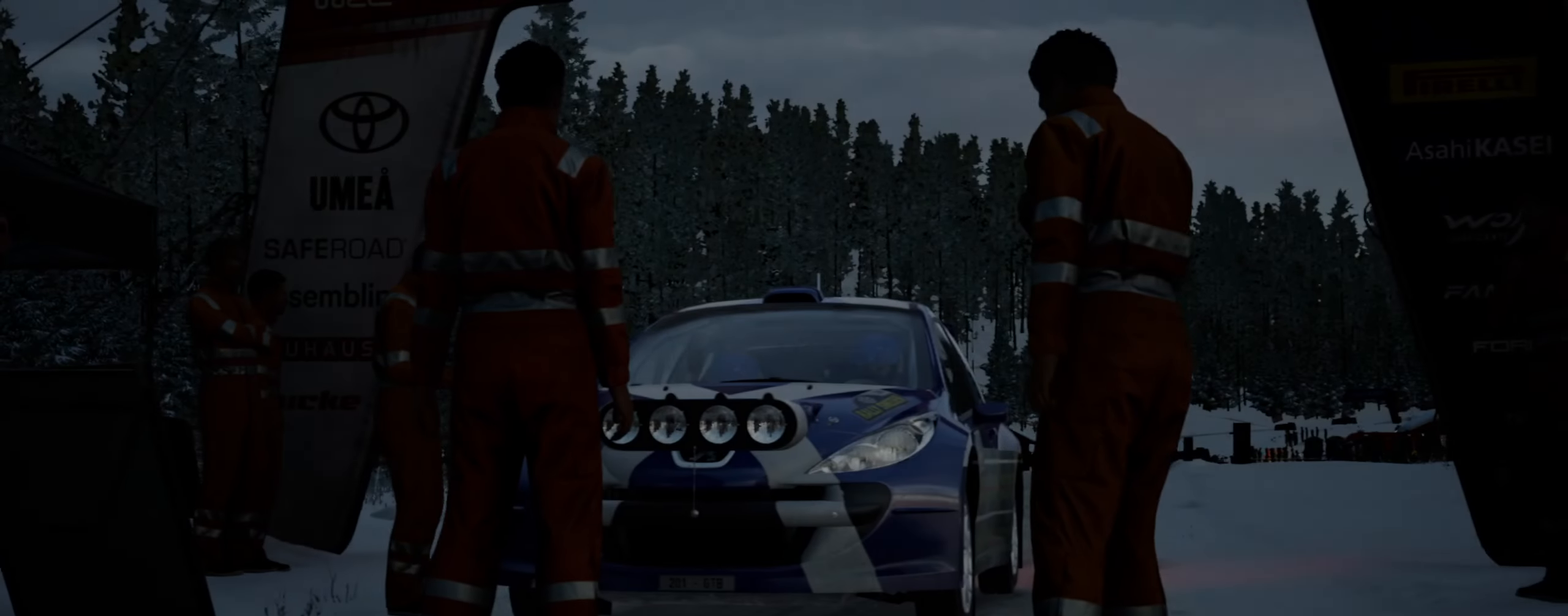
{"buttons": [], "left_stick": "center", "right_stick": "center", "events": []}
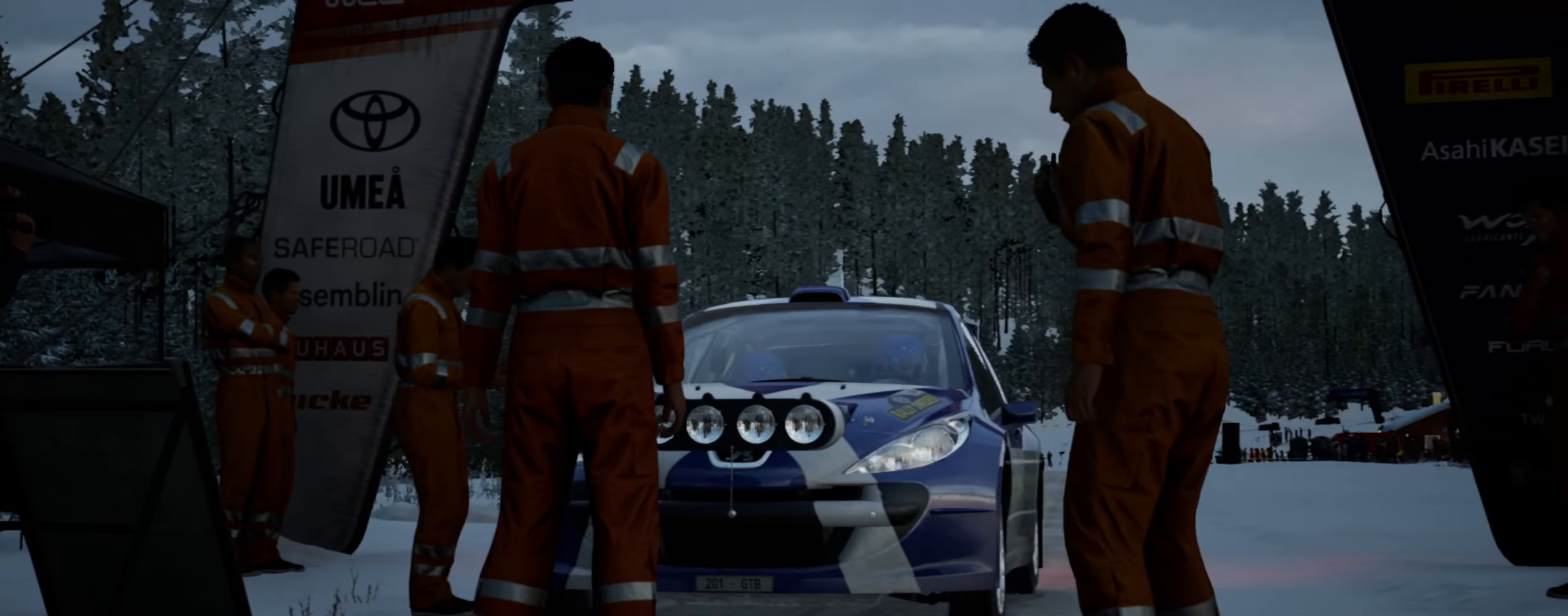
{"buttons": [], "left_stick": "center", "right_stick": "center", "events": []}
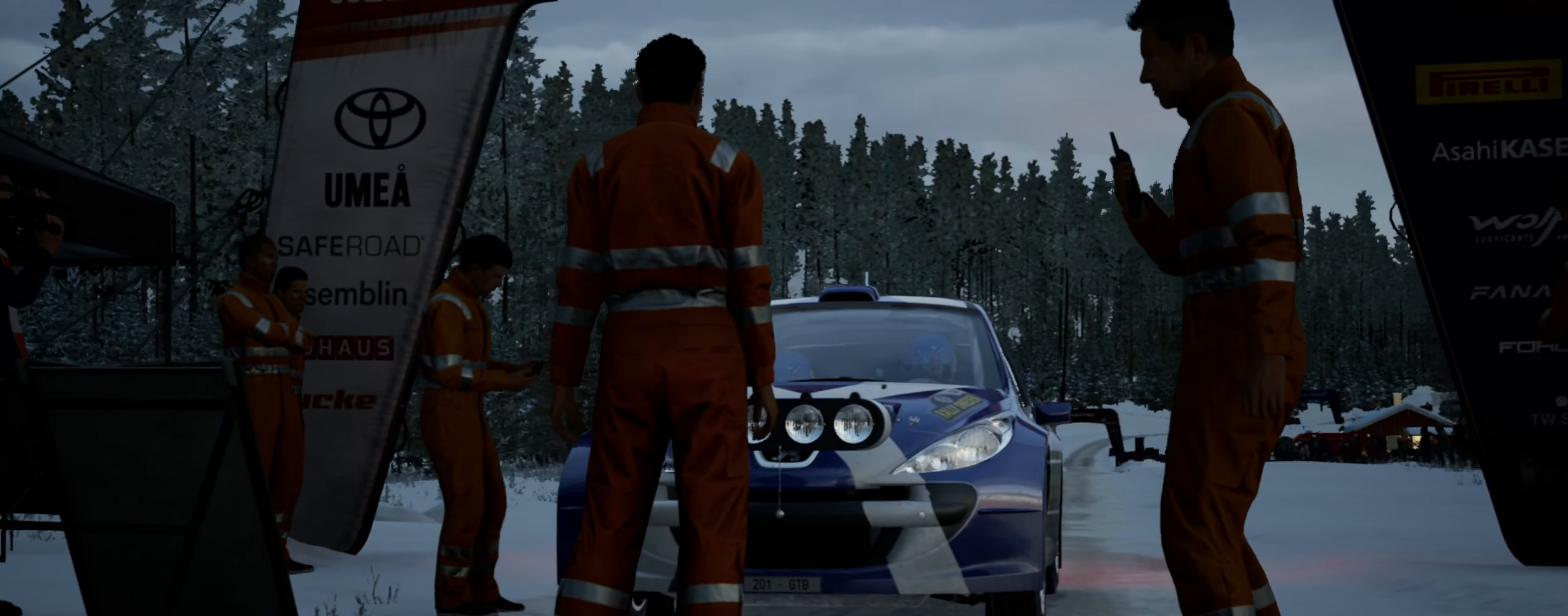
{"buttons": [], "left_stick": "center", "right_stick": "center", "events": []}
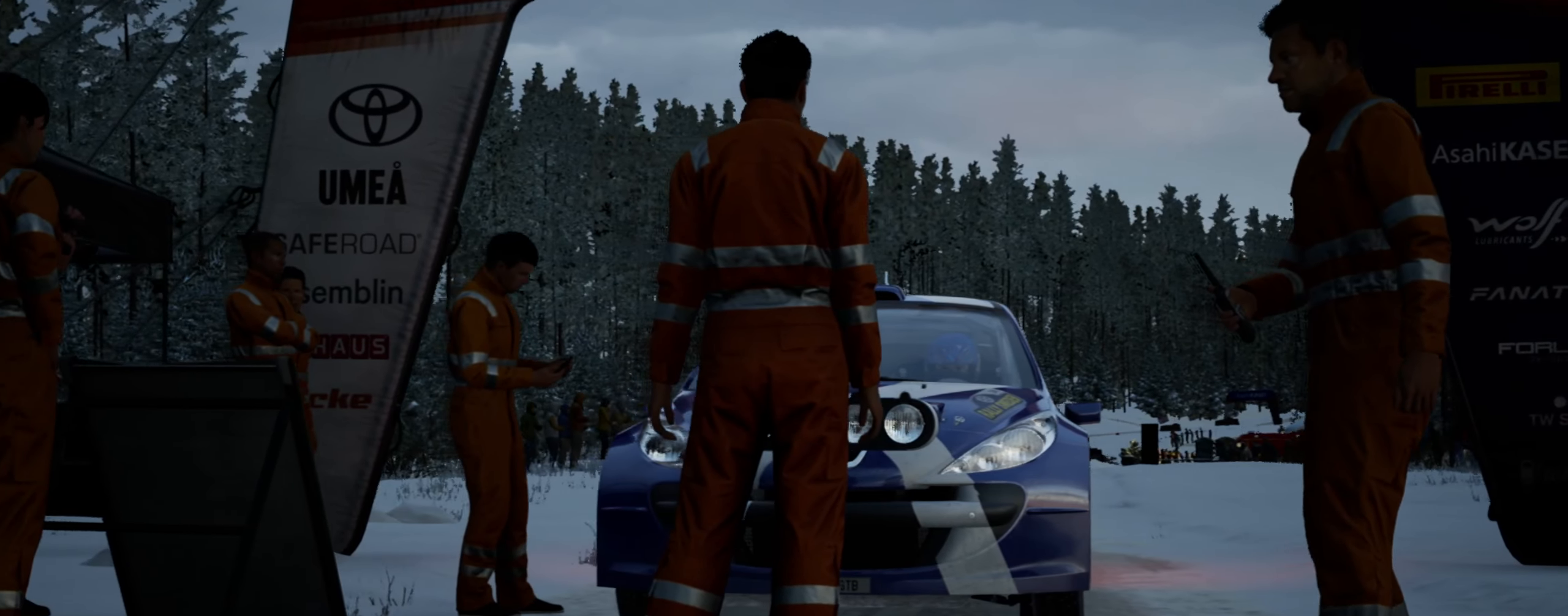
{"buttons": [], "left_stick": "center", "right_stick": "center", "events": [[234, "R2", "down"], [384, "R2", "up"]]}